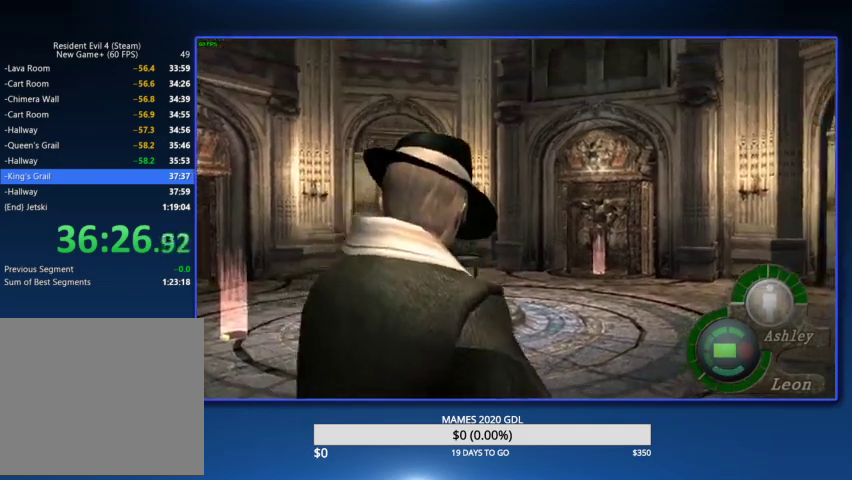
Gameplay with a controller (PlayStation layout); each line is a JSON object with the inputs held at the frame after it. "events" lists button and stick changes between this image and that frame as [ms after this image, input, new state], when the widget could be followed in between. Not read: SQUARE TOUCHPAD.
{"buttons": ["L2"], "left_stick": "center", "right_stick": "center"}
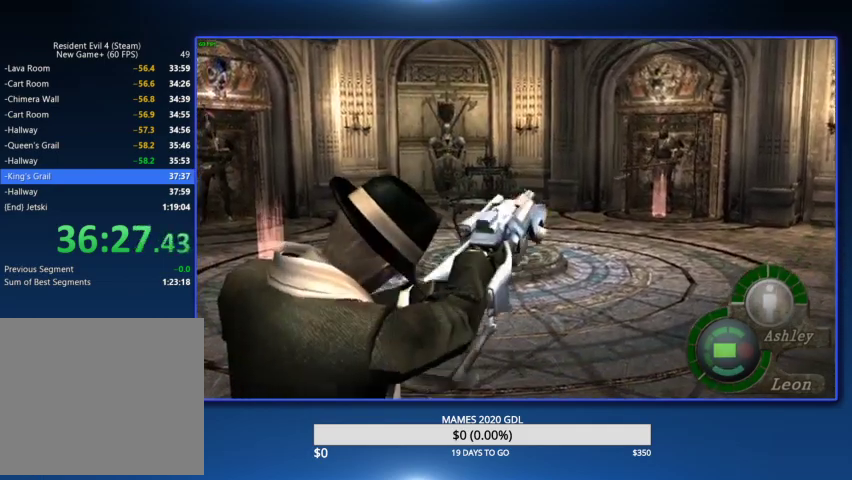
{"buttons": ["L2", "R2", "DPAD_RIGHT"], "left_stick": "center", "right_stick": "center", "events": [[33, "R2", "down"], [467, "DPAD_RIGHT", "down"]]}
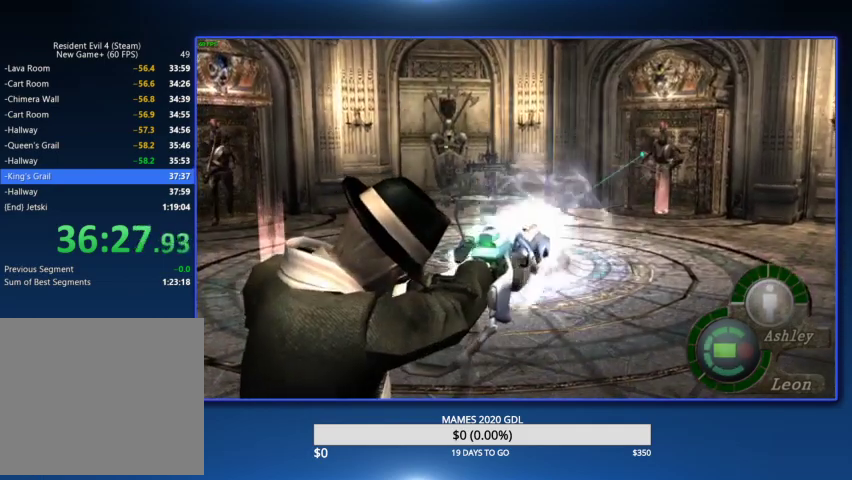
{"buttons": ["L2", "R2", "DPAD_RIGHT"], "left_stick": "center", "right_stick": "center", "events": [[100, "DPAD_RIGHT", "up"], [500, "DPAD_RIGHT", "down"]]}
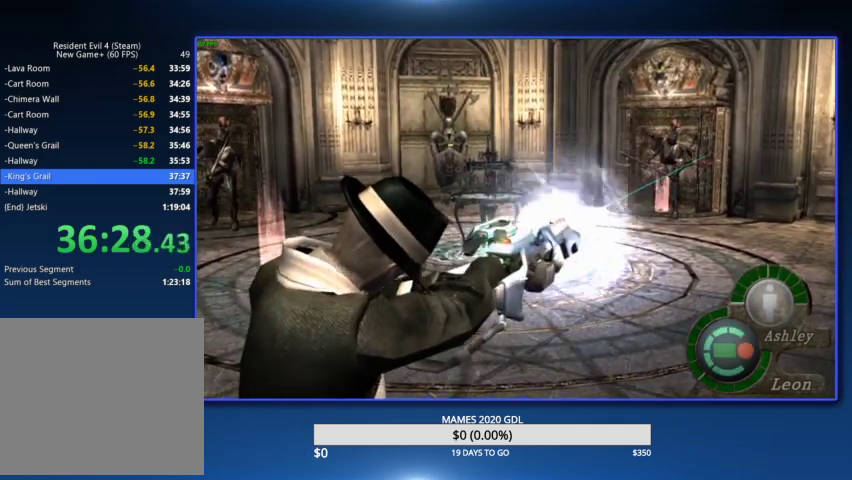
{"buttons": ["L2"], "left_stick": "center", "right_stick": "center", "events": [[100, "DPAD_RIGHT", "up"], [400, "R2", "up"]]}
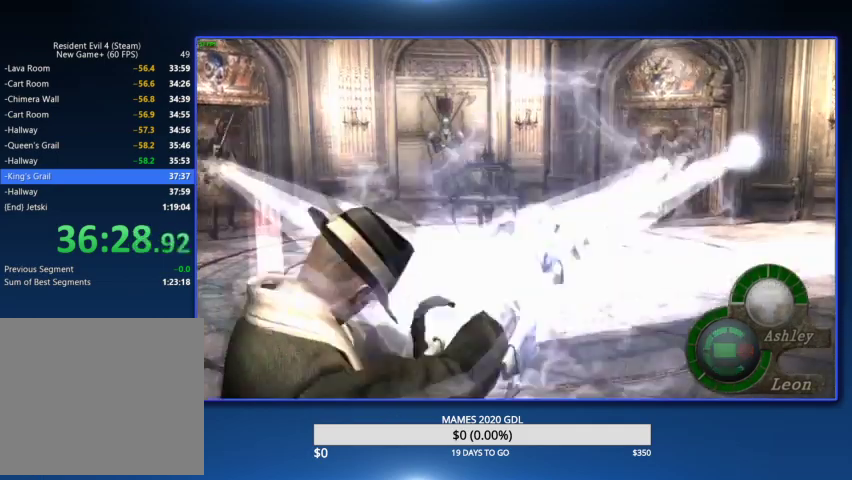
{"buttons": [], "left_stick": "up", "right_stick": "center"}
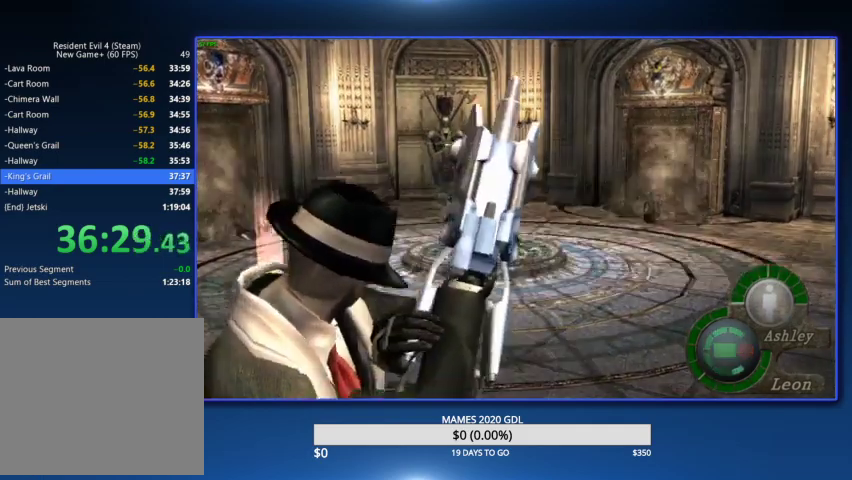
{"buttons": ["CIRCLE"], "left_stick": "up-left", "right_stick": "center", "events": [[100, "left_stick", "up-left"], [200, "CIRCLE", "down"], [300, "CIRCLE", "up"], [367, "CIRCLE", "down"]]}
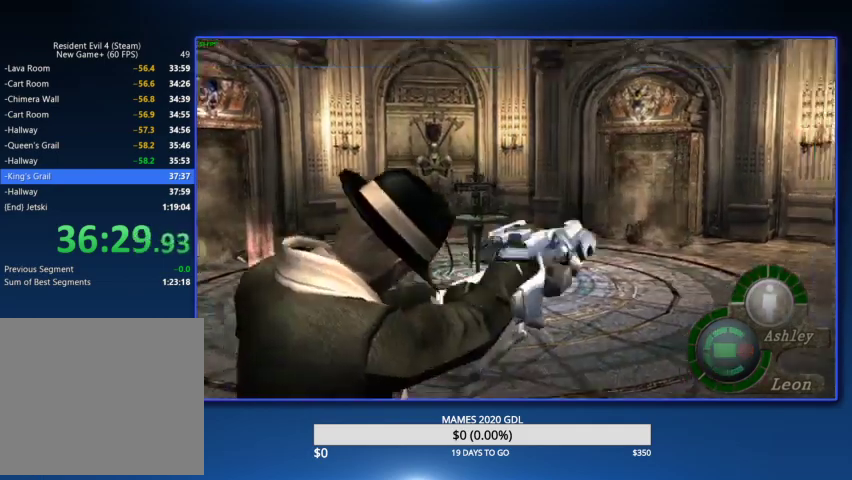
{"buttons": [], "left_stick": "up-left", "right_stick": "center"}
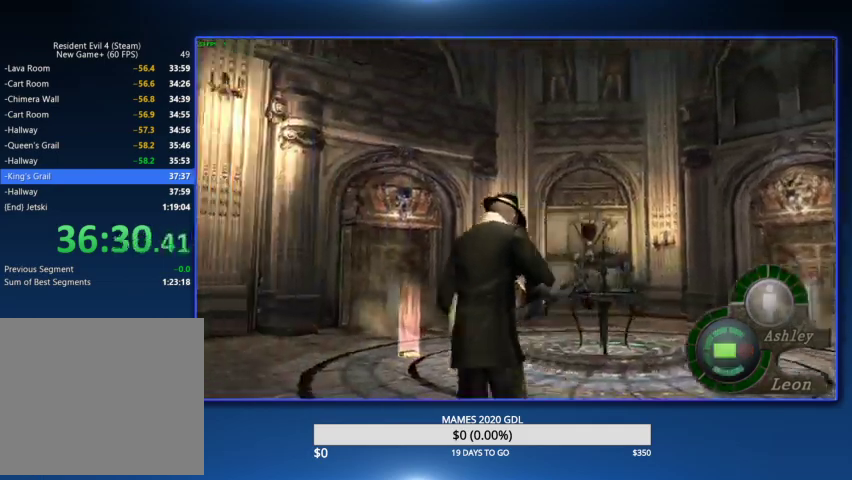
{"buttons": ["CIRCLE"], "left_stick": "up-left", "right_stick": "center"}
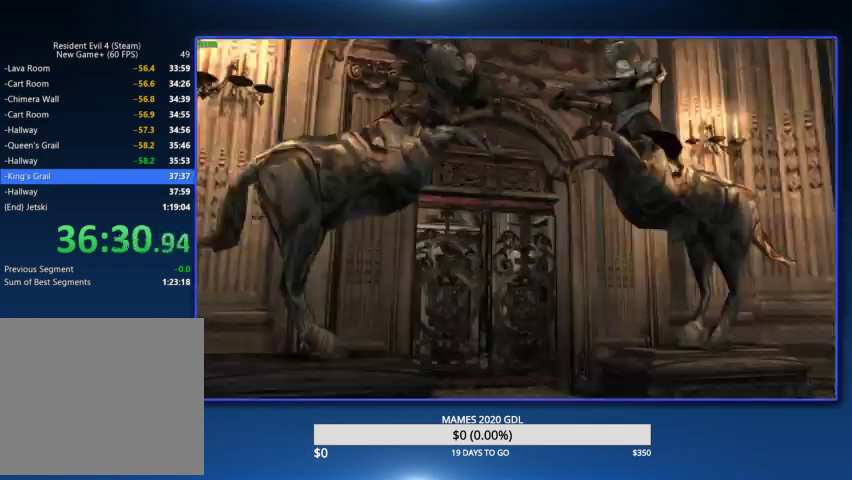
{"buttons": ["L2"], "left_stick": "up-left", "right_stick": "center"}
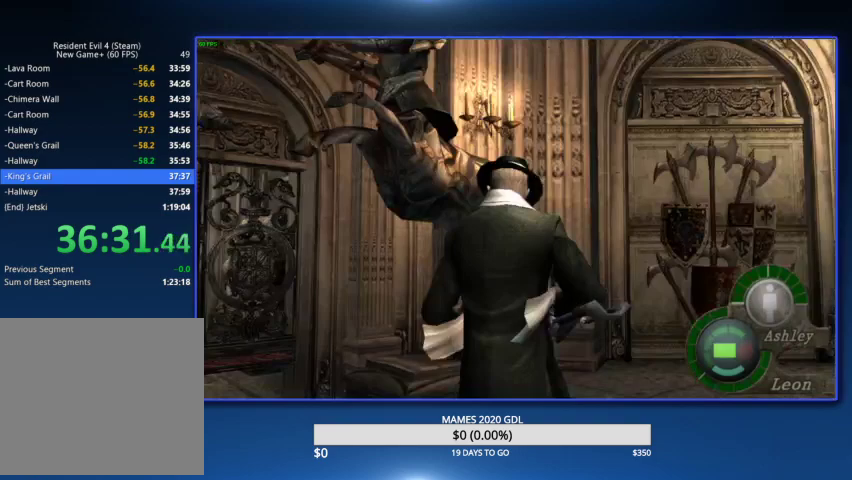
{"buttons": [], "left_stick": "center", "right_stick": "center"}
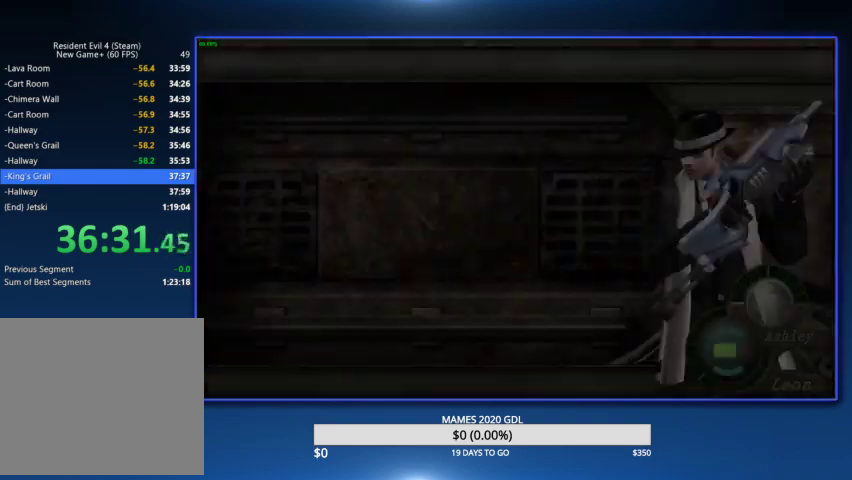
{"buttons": [], "left_stick": "center", "right_stick": "center", "events": [[67, "CROSS", "down"], [100, "CROSS", "up"], [167, "CROSS", "down"], [333, "CROSS", "up"]]}
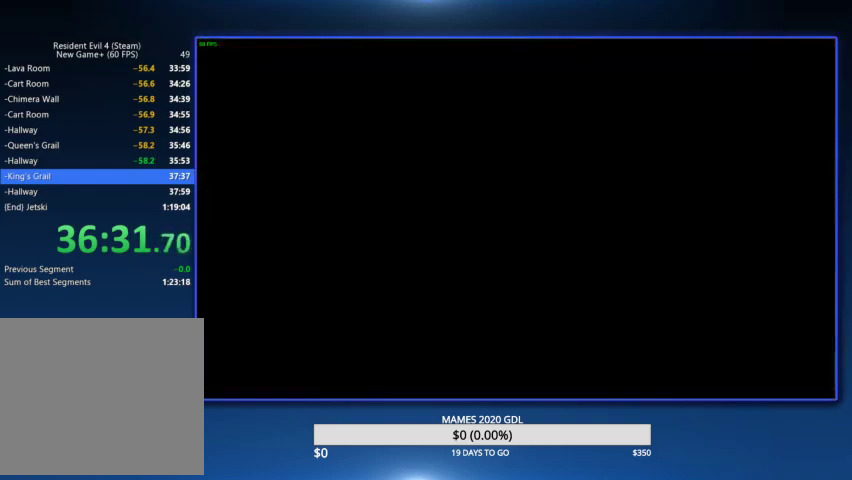
{"buttons": ["DPAD_LEFT"], "left_stick": "center", "right_stick": "center", "events": [[100, "L2", "down"], [333, "L2", "up"], [367, "DPAD_LEFT", "down"], [433, "CROSS", "down"], [500, "CROSS", "up"]]}
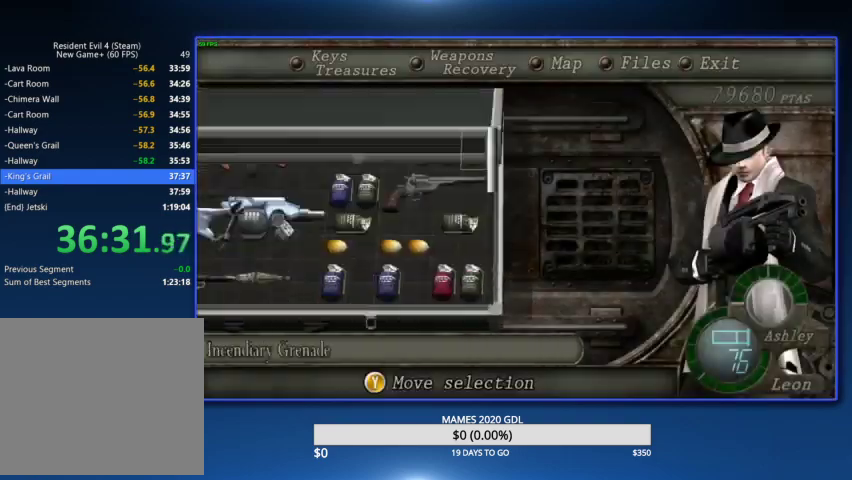
{"buttons": [], "left_stick": "up", "right_stick": "center", "events": [[67, "CROSS", "down"], [67, "DPAD_LEFT", "up"], [200, "CROSS", "up"], [367, "left_stick", "up"]]}
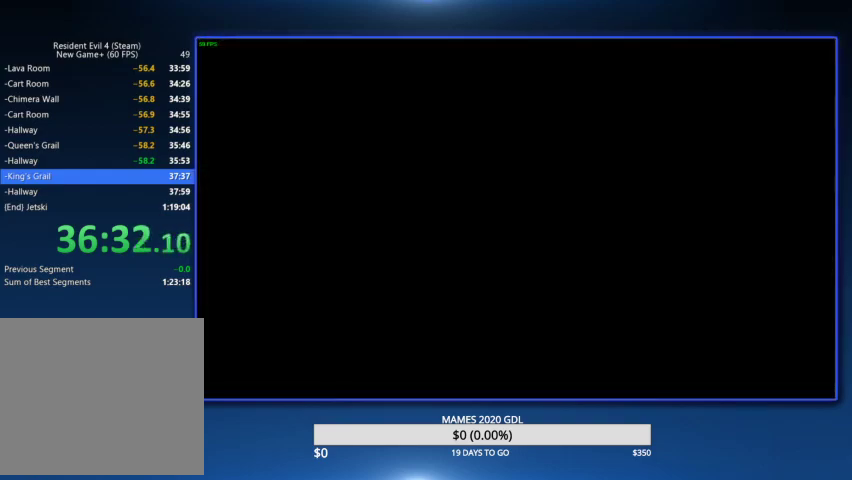
{"buttons": [], "left_stick": "up", "right_stick": "center"}
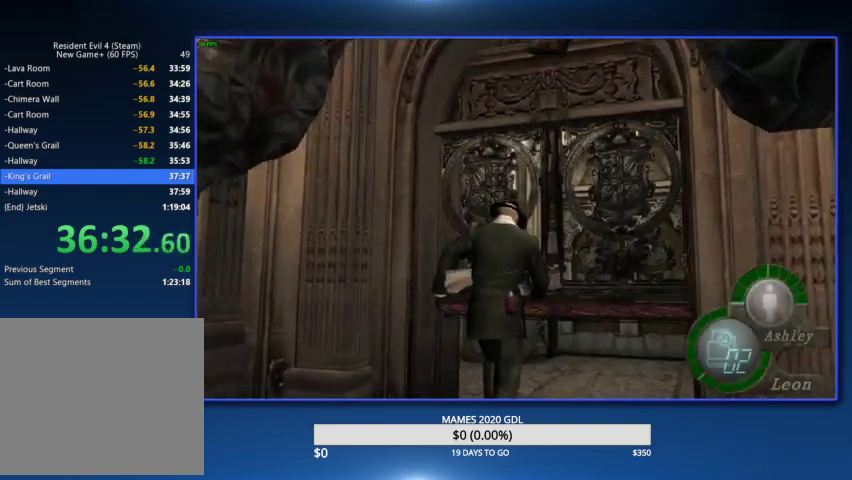
{"buttons": [], "left_stick": "up", "right_stick": "center"}
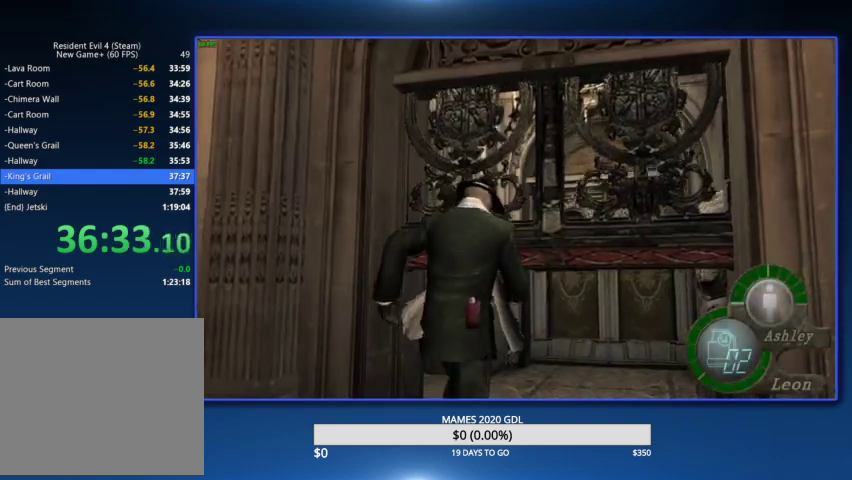
{"buttons": [], "left_stick": "up", "right_stick": "center"}
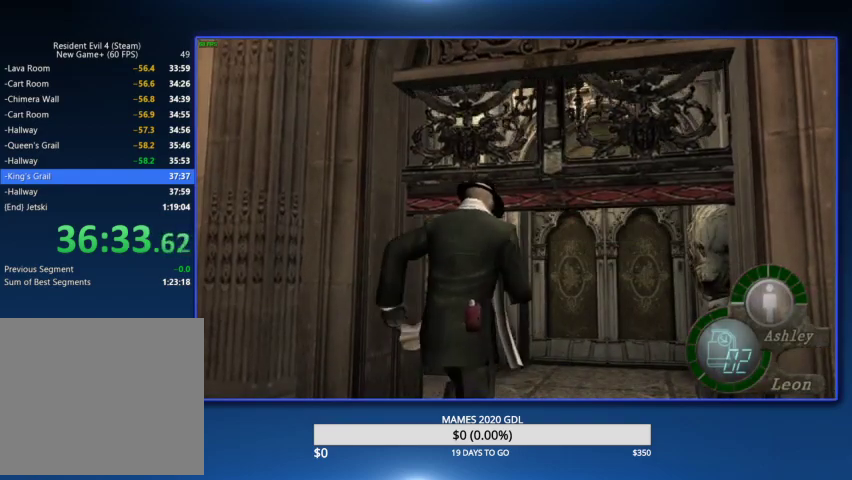
{"buttons": [], "left_stick": "up", "right_stick": "center"}
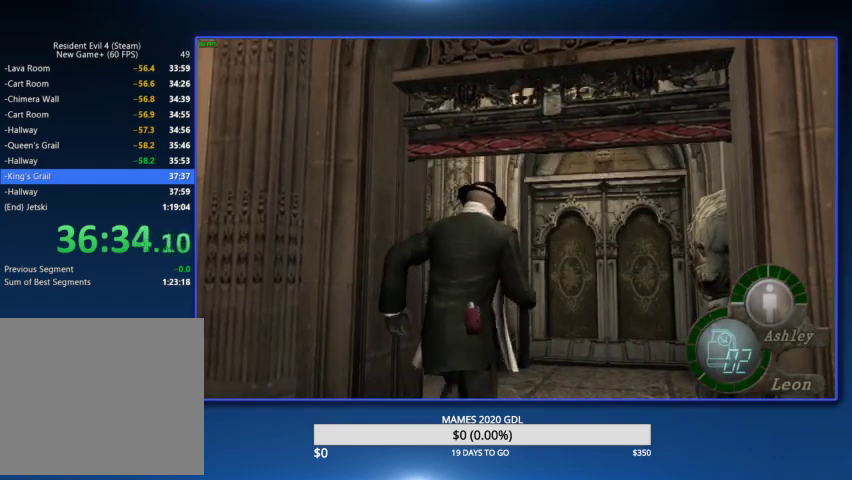
{"buttons": [], "left_stick": "up", "right_stick": "center"}
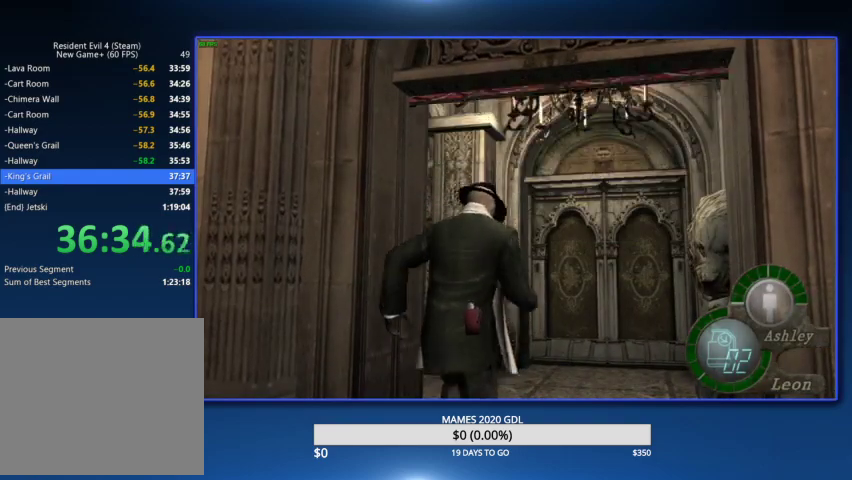
{"buttons": [], "left_stick": "up-left", "right_stick": "center"}
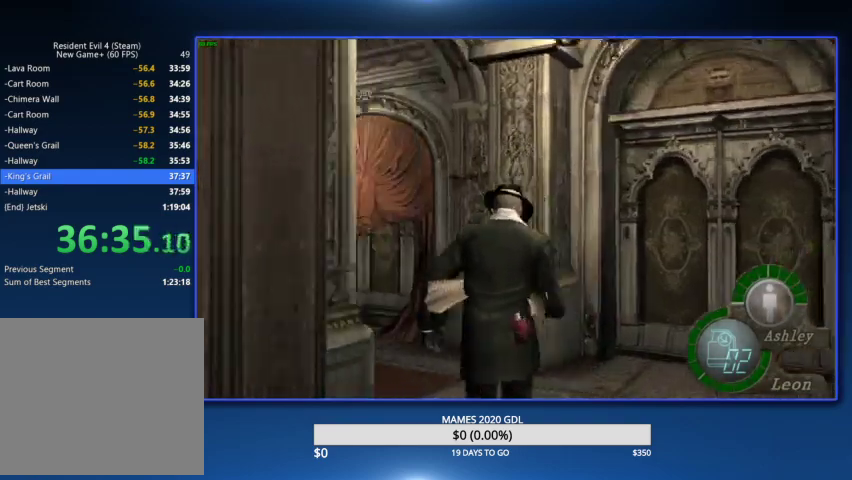
{"buttons": [], "left_stick": "up-left", "right_stick": "center"}
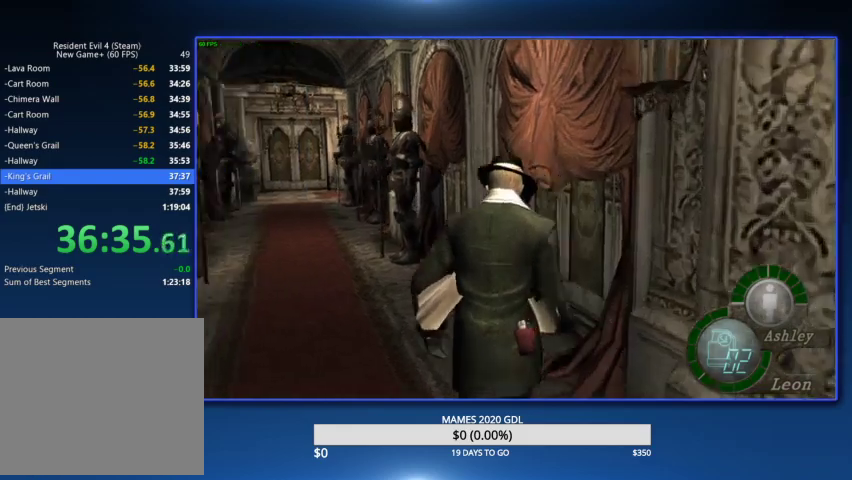
{"buttons": [], "left_stick": "up", "right_stick": "center", "events": [[367, "left_stick", "up"]]}
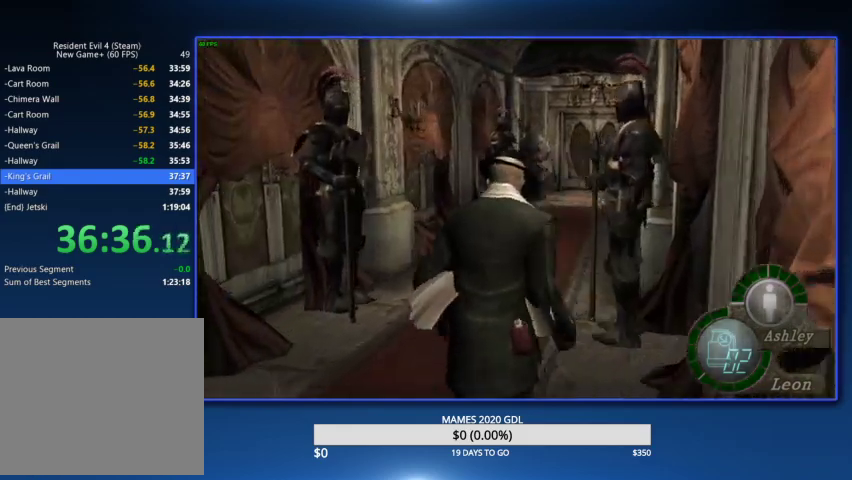
{"buttons": [], "left_stick": "up", "right_stick": "center"}
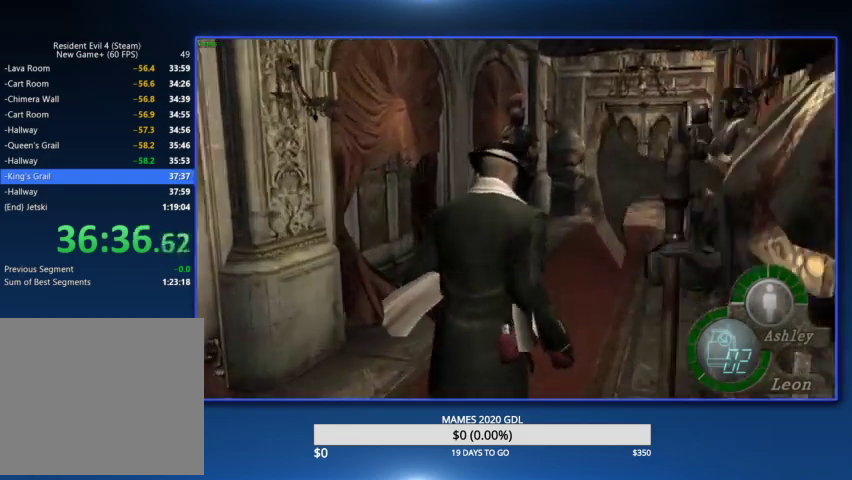
{"buttons": [], "left_stick": "up", "right_stick": "center"}
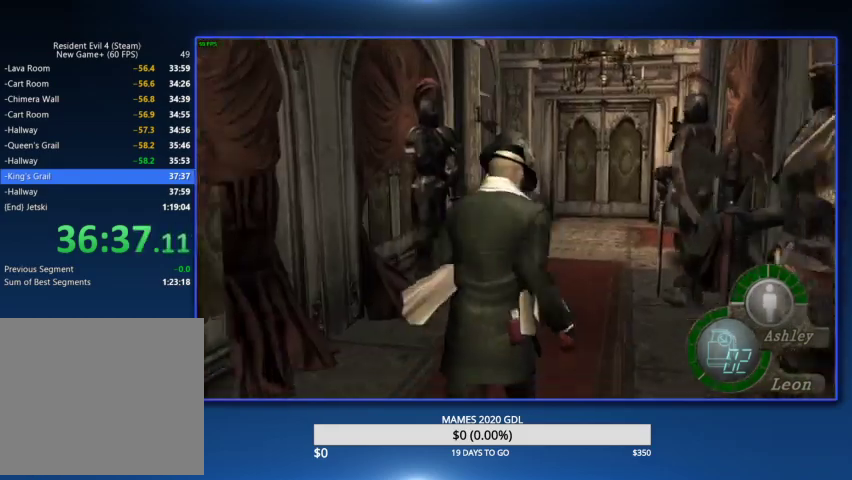
{"buttons": [], "left_stick": "up-right", "right_stick": "center"}
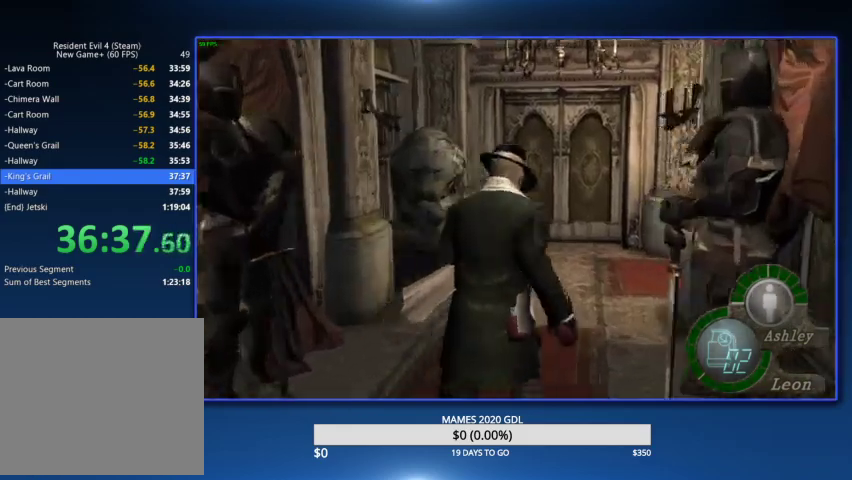
{"buttons": [], "left_stick": "up-right", "right_stick": "center"}